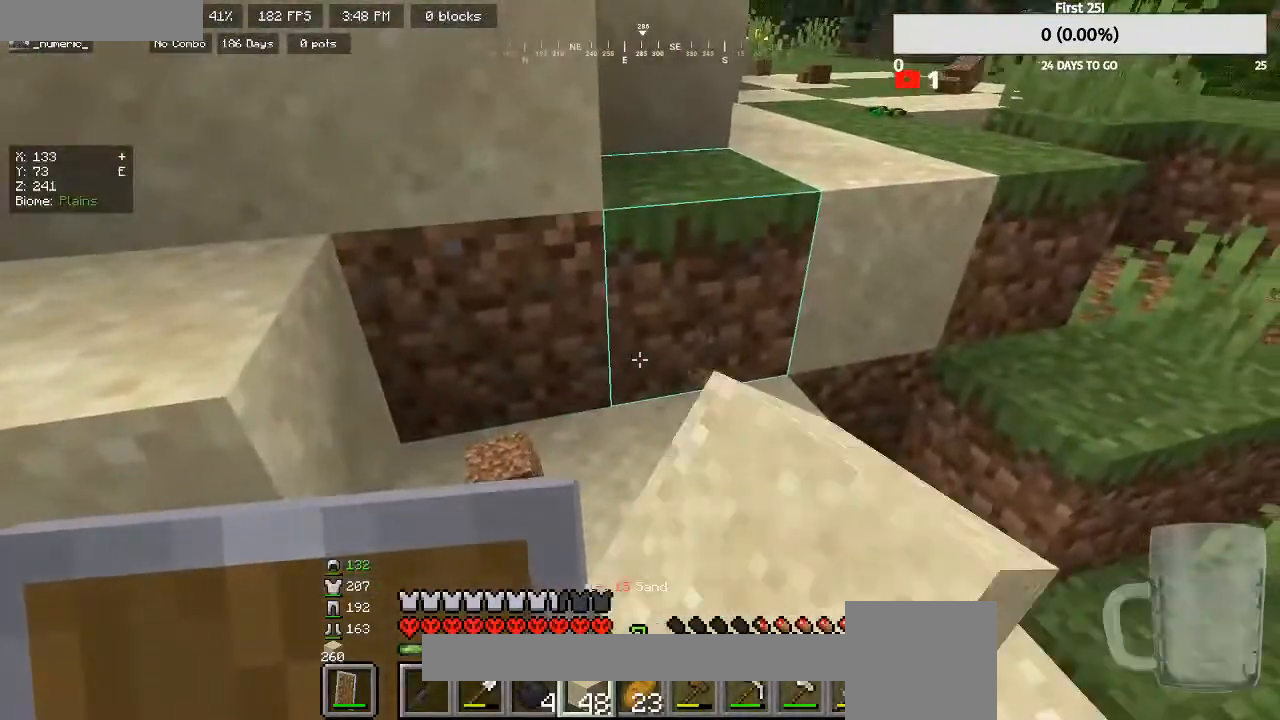
Gameplay with keyboard and mouse; each line is a JSON object with the keys and mouse buttons held at the frame after it. "events" lists presses ("down") and releases ("up") of "a", "d", "s", "w", "mouse_left" and "mouse_right" between this image and that frame as [ms after this image, input, new state], when the widget could be followed in between. "mouse_left", "mouse_right" = the "left", "right" buttons of the "mouse" list. No other keys are recorded. Fast repeated clicks can show as one long hold. Mouse movement is not recorded.
{"keys": [], "mouse": ["left"], "events": []}
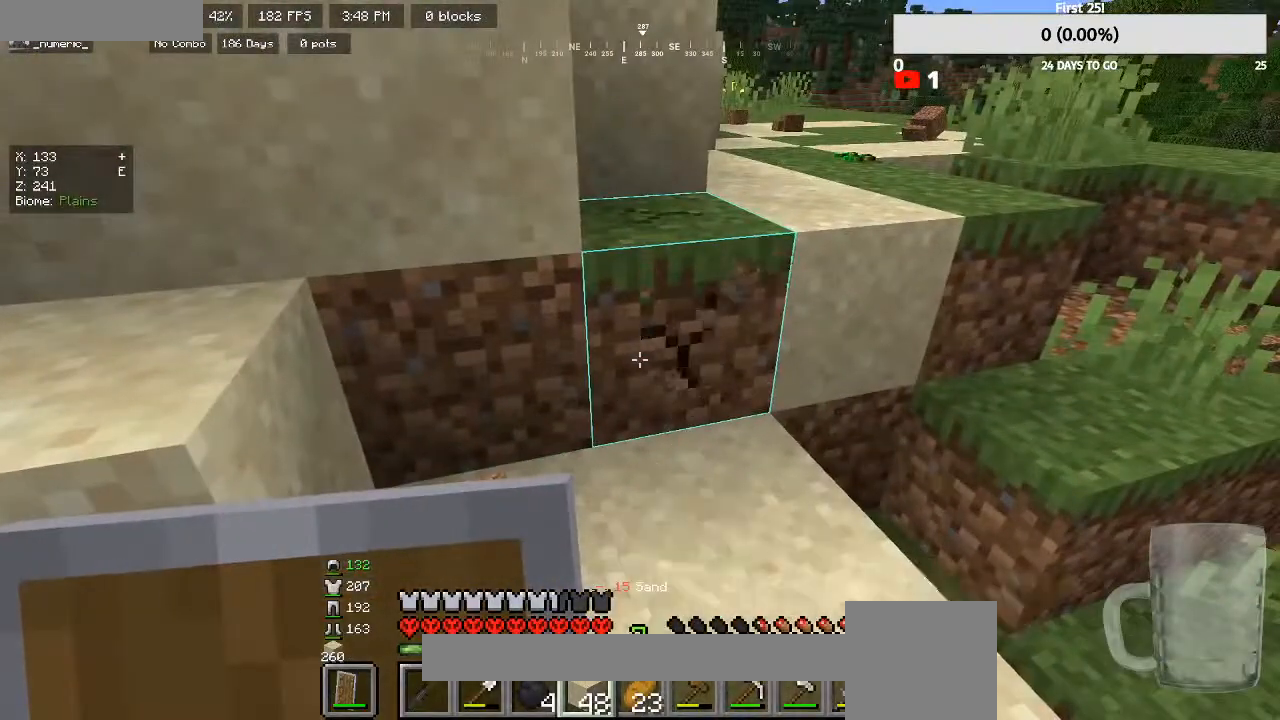
{"keys": [], "mouse": ["left"], "events": []}
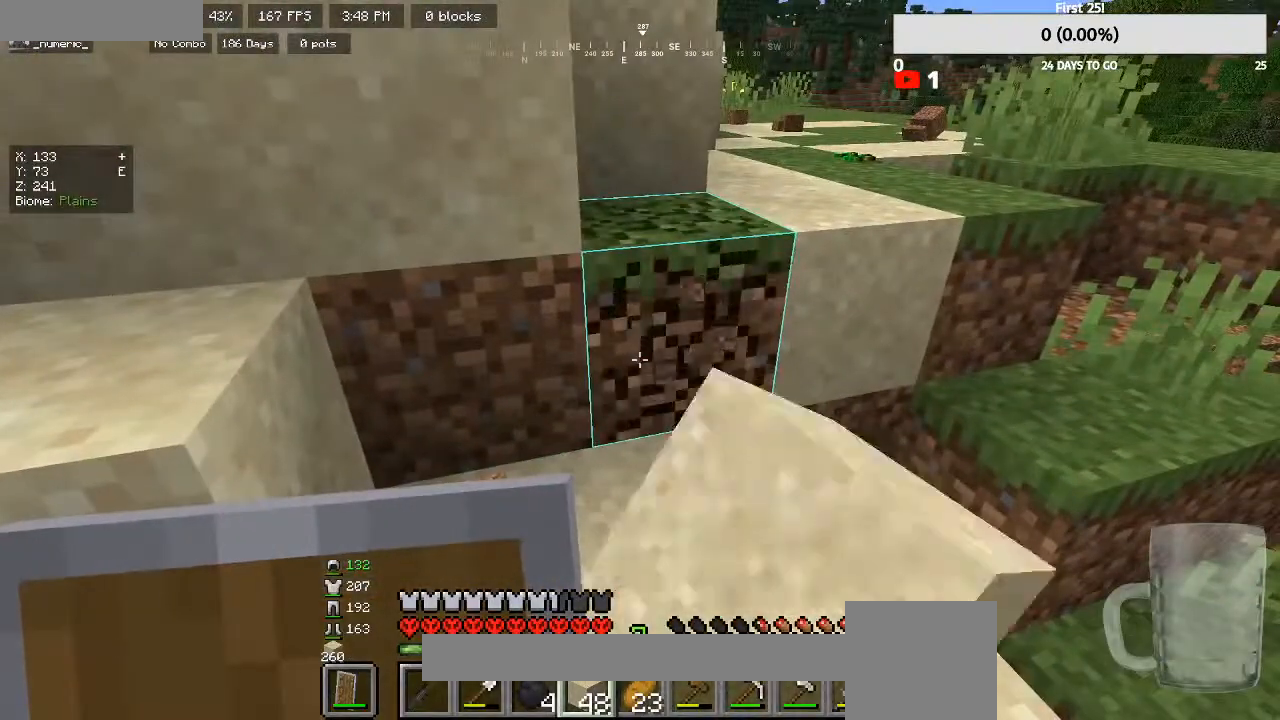
{"keys": [], "mouse": [], "events": [[267, "mouse_left", "up"], [267, "mouse_right", "down"], [400, "mouse_right", "up"]]}
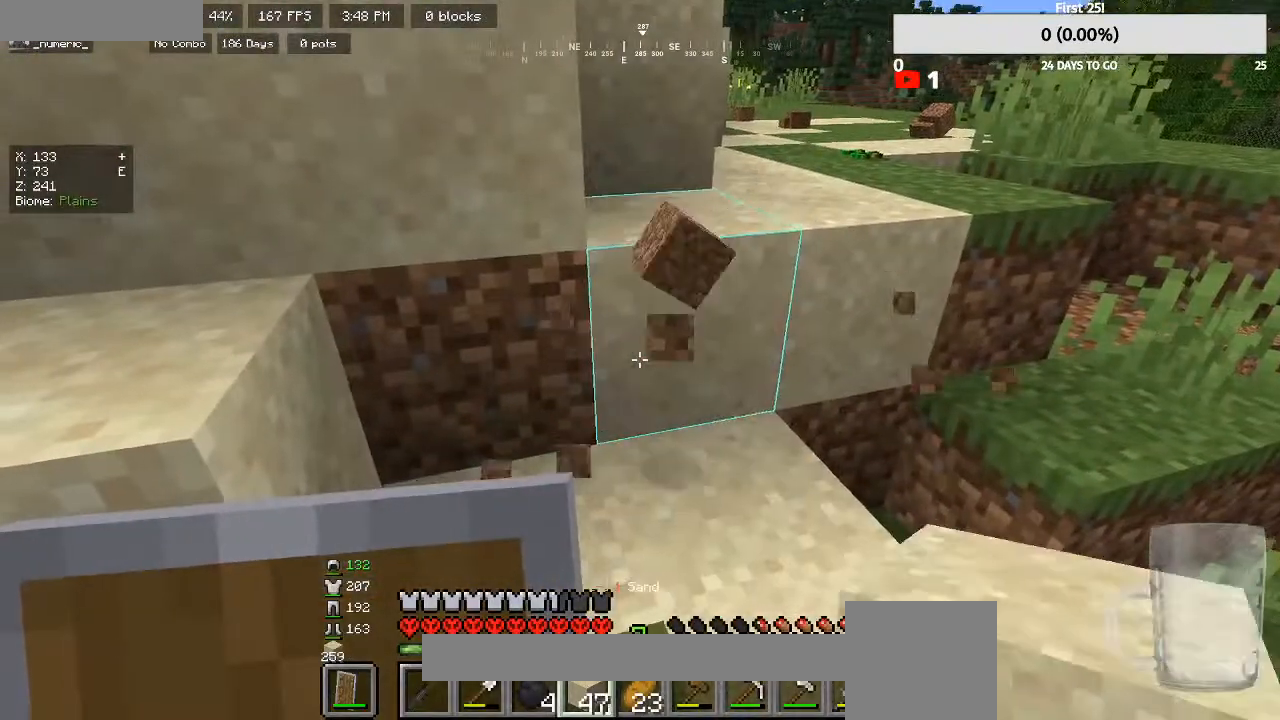
{"keys": [], "mouse": ["right"], "events": [[33, "mouse_right", "down"], [167, "mouse_right", "up"], [467, "mouse_right", "down"]]}
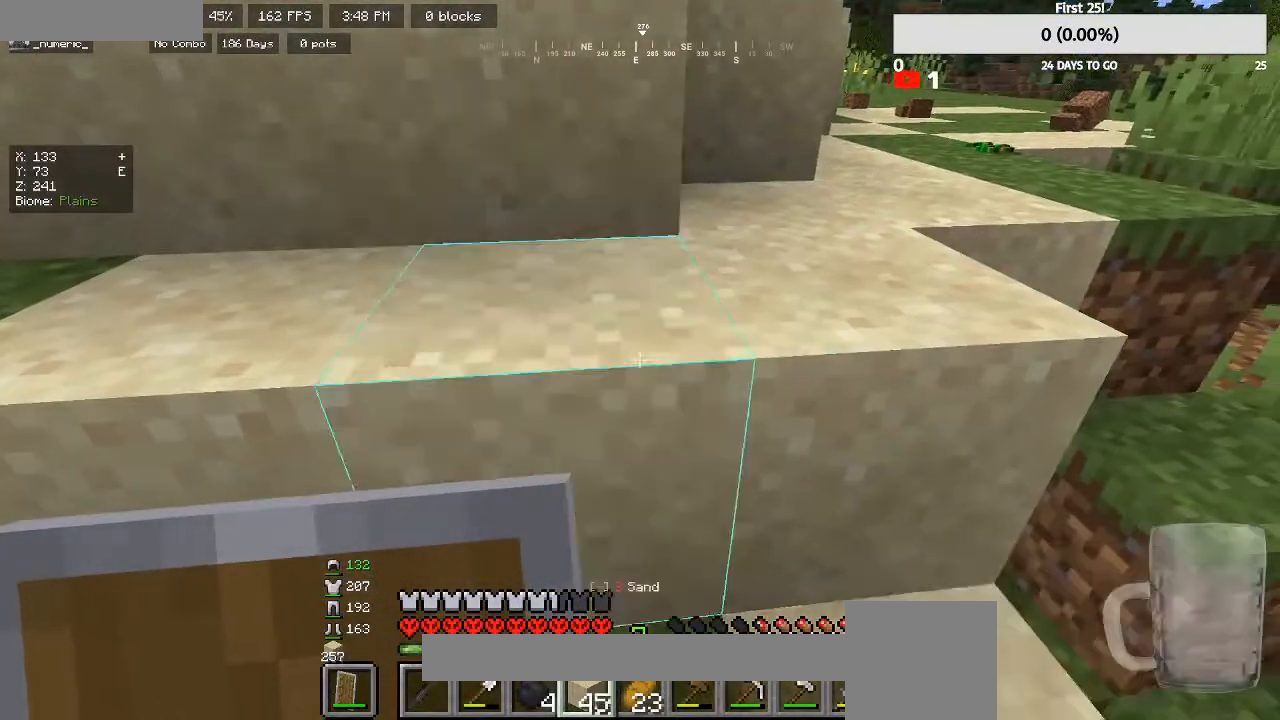
{"keys": [], "mouse": [], "events": [[100, "mouse_right", "up"], [233, "d", "down"], [233, "w", "down"], [333, "d", "up"], [333, "w", "up"]]}
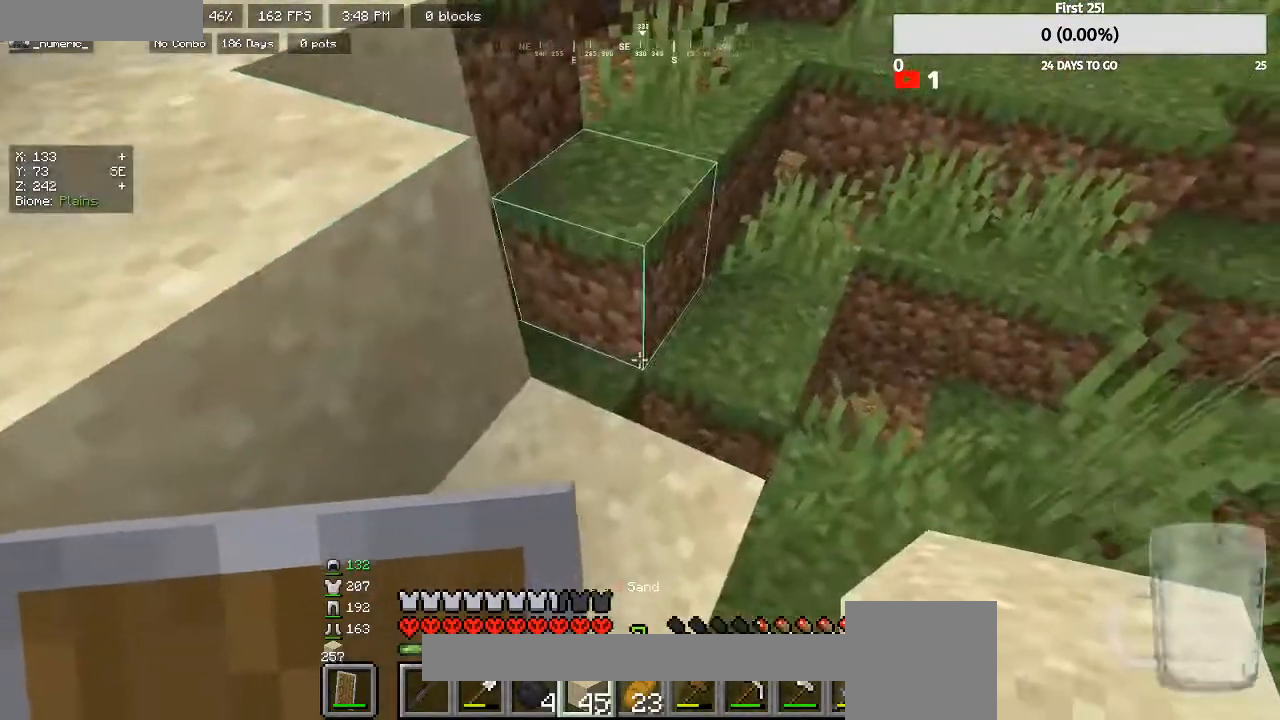
{"keys": [], "mouse": [], "events": [[133, "d", "down"], [133, "w", "down"], [233, "d", "up"], [233, "w", "up"], [267, "mouse_right", "down"], [400, "mouse_right", "up"]]}
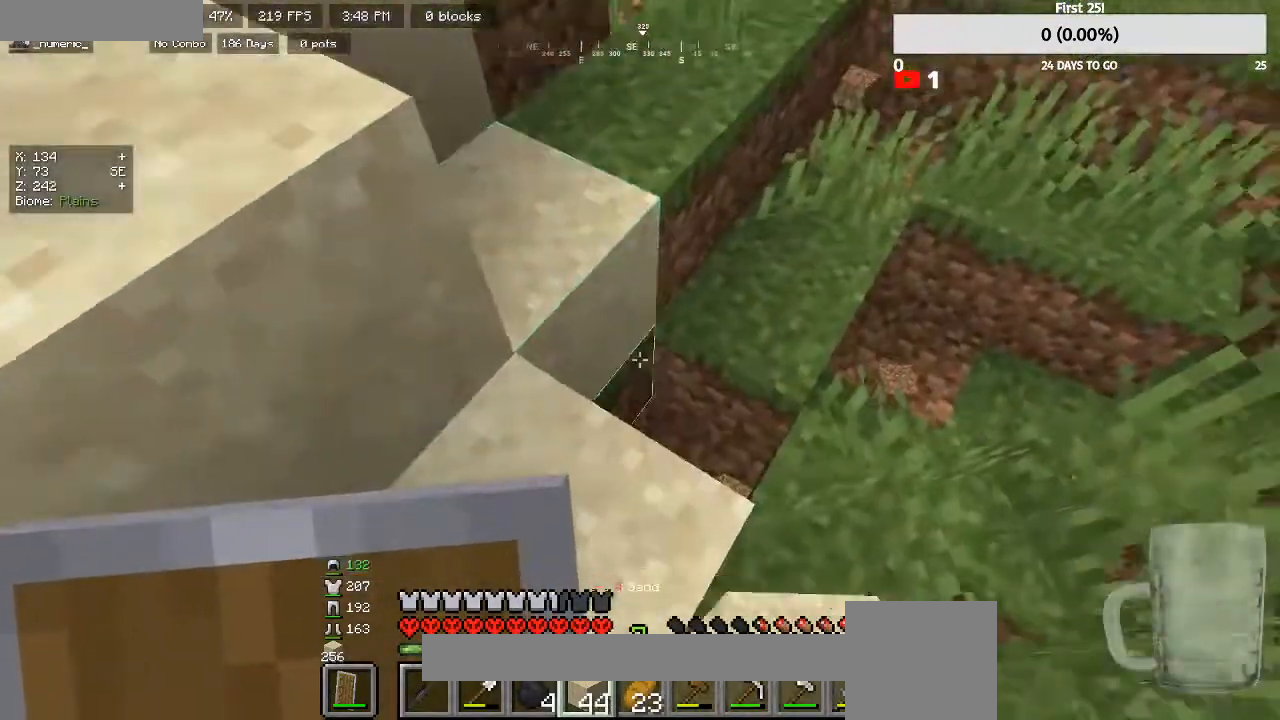
{"keys": [], "mouse": [], "events": [[100, "mouse_right", "down"], [267, "mouse_right", "up"], [300, "d", "down"], [300, "w", "down"], [433, "d", "up"], [433, "w", "up"]]}
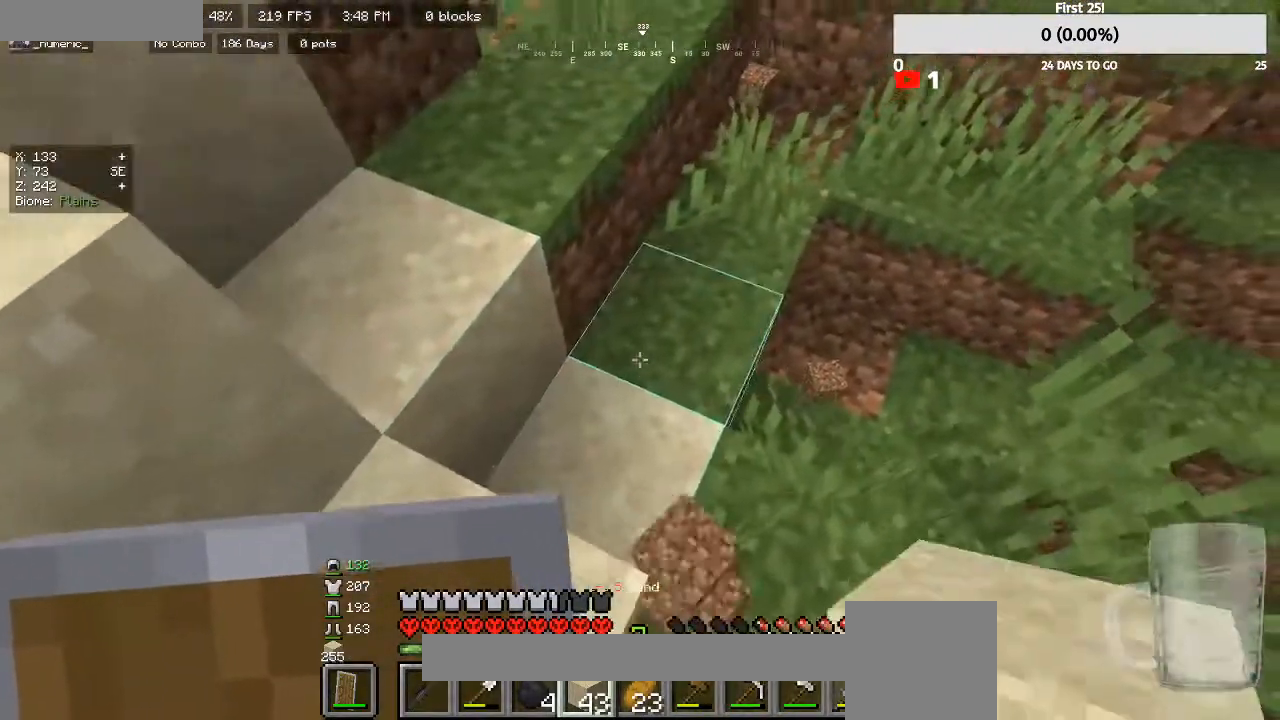
{"keys": [], "mouse": [], "events": []}
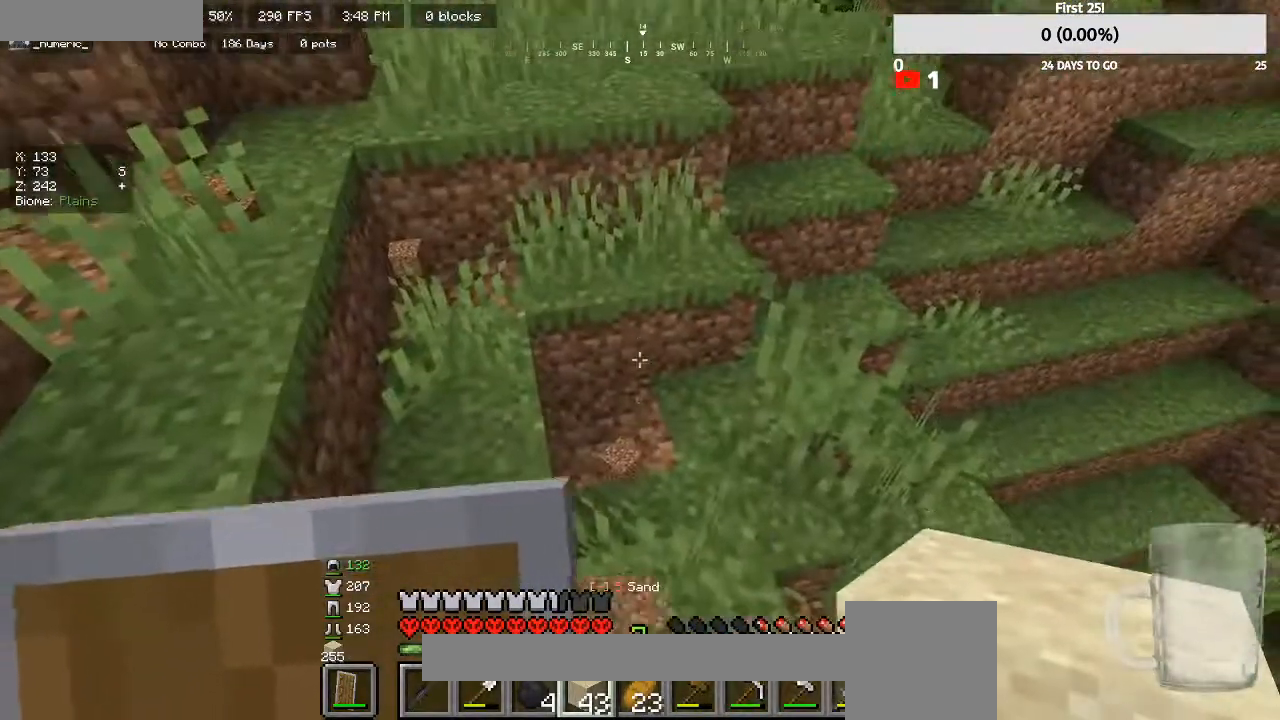
{"keys": [], "mouse": [], "events": [[67, "mouse_right", "down"], [167, "w", "down"], [200, "mouse_right", "up"], [400, "w", "up"]]}
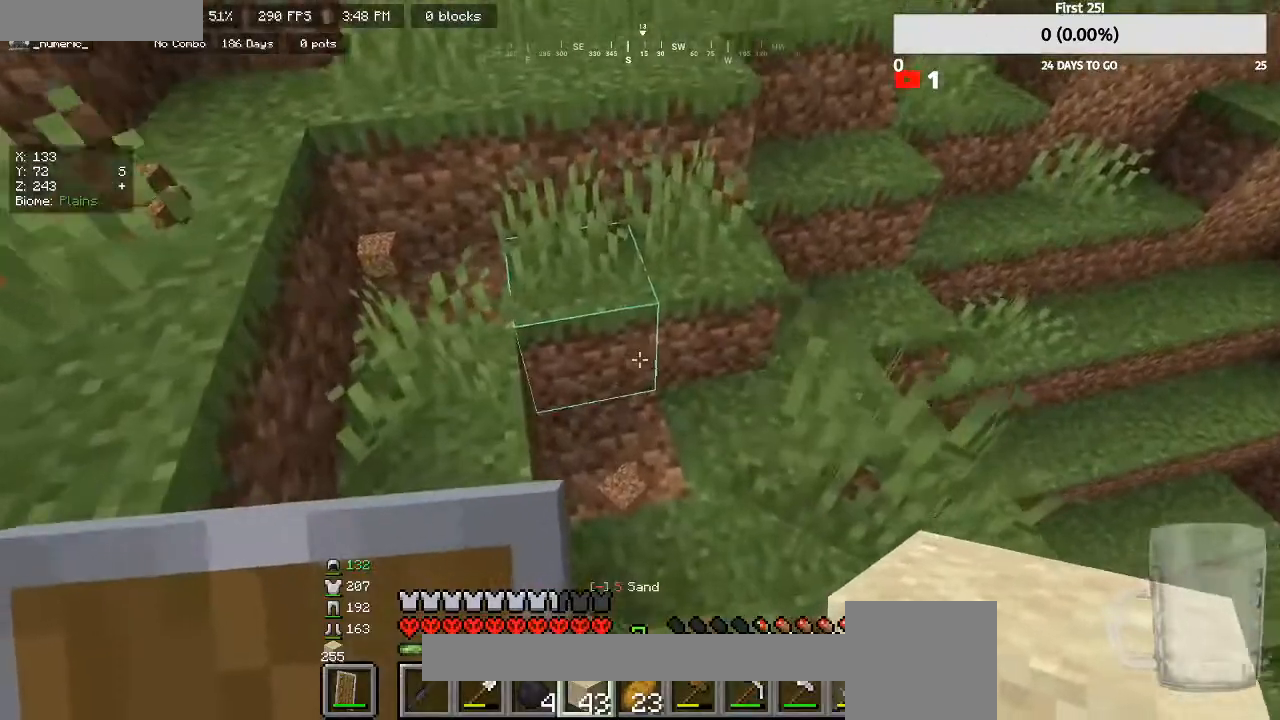
{"keys": [], "mouse": [], "events": [[33, "mouse_right", "down"], [167, "mouse_right", "up"], [300, "mouse_right", "down"], [400, "mouse_right", "up"]]}
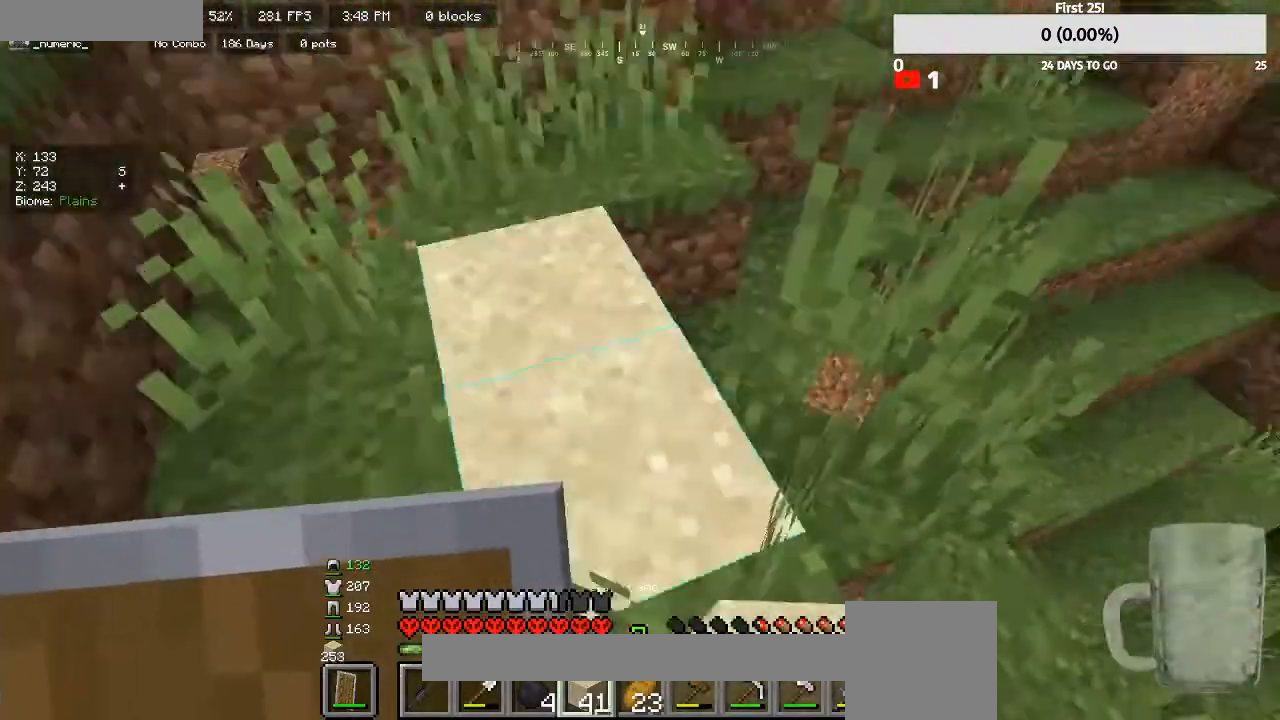
{"keys": [], "mouse": [], "events": []}
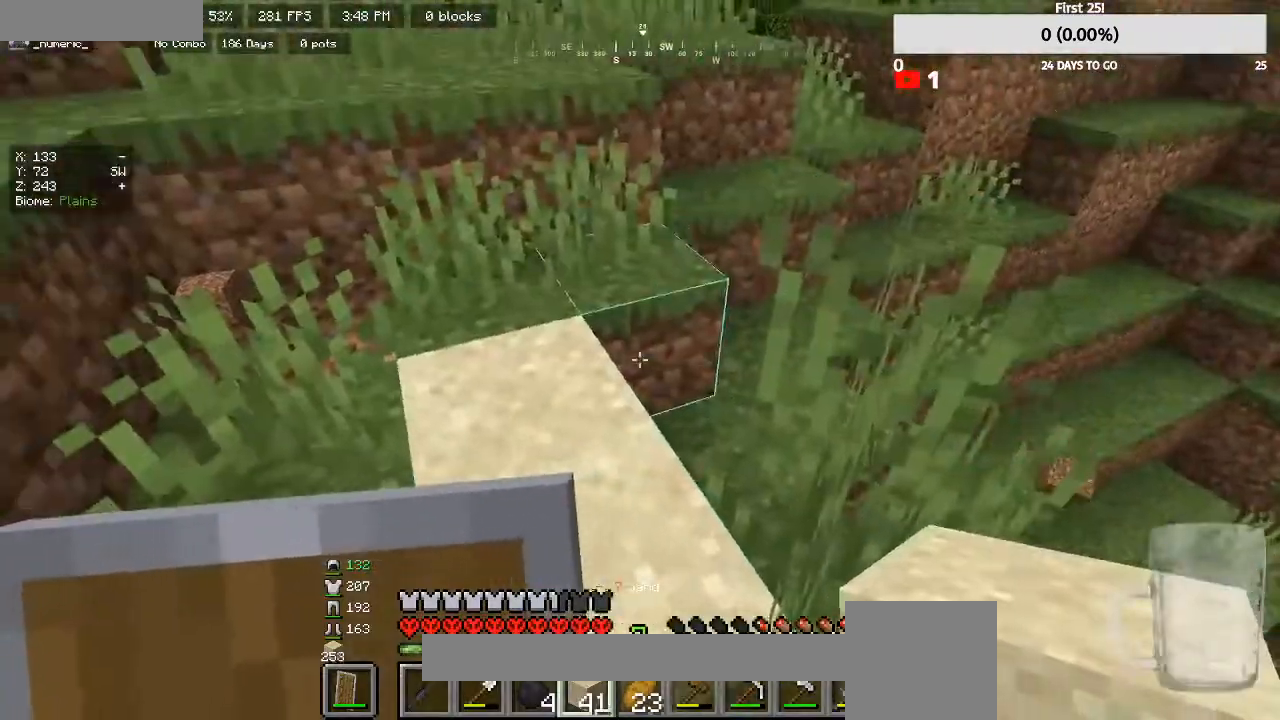
{"keys": [], "mouse": ["right"], "events": [[167, "mouse_left", "down"], [267, "mouse_left", "up"], [333, "mouse_right", "down"]]}
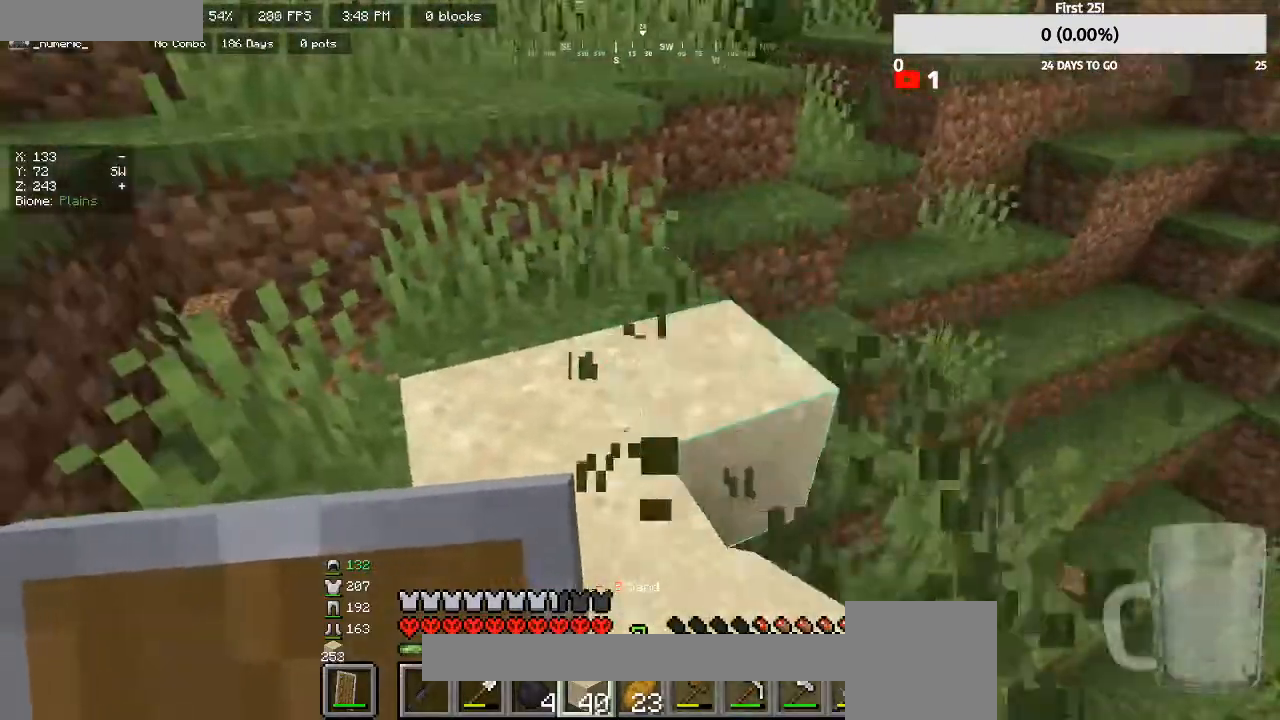
{"keys": ["d", "s"], "mouse": [], "events": [[33, "mouse_right", "up"], [67, "s", "down"], [400, "d", "down"]]}
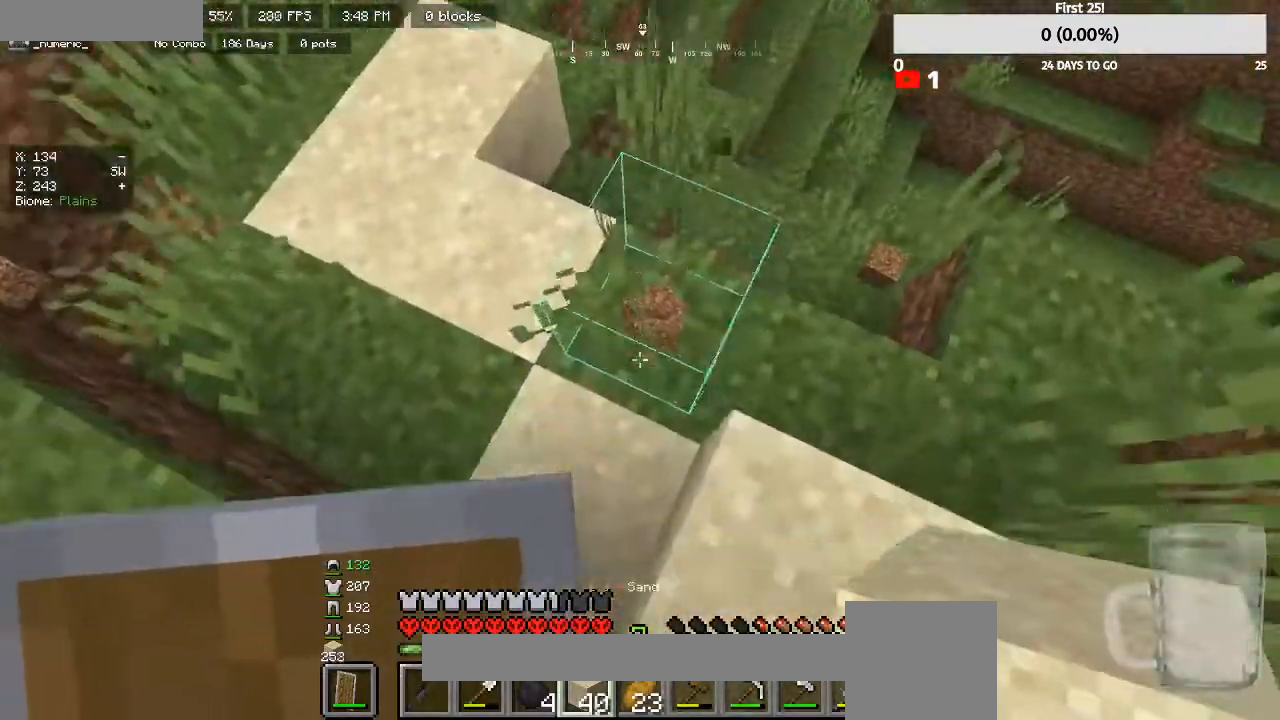
{"keys": ["d", "w"], "mouse": [], "events": [[33, "s", "up"], [400, "w", "down"]]}
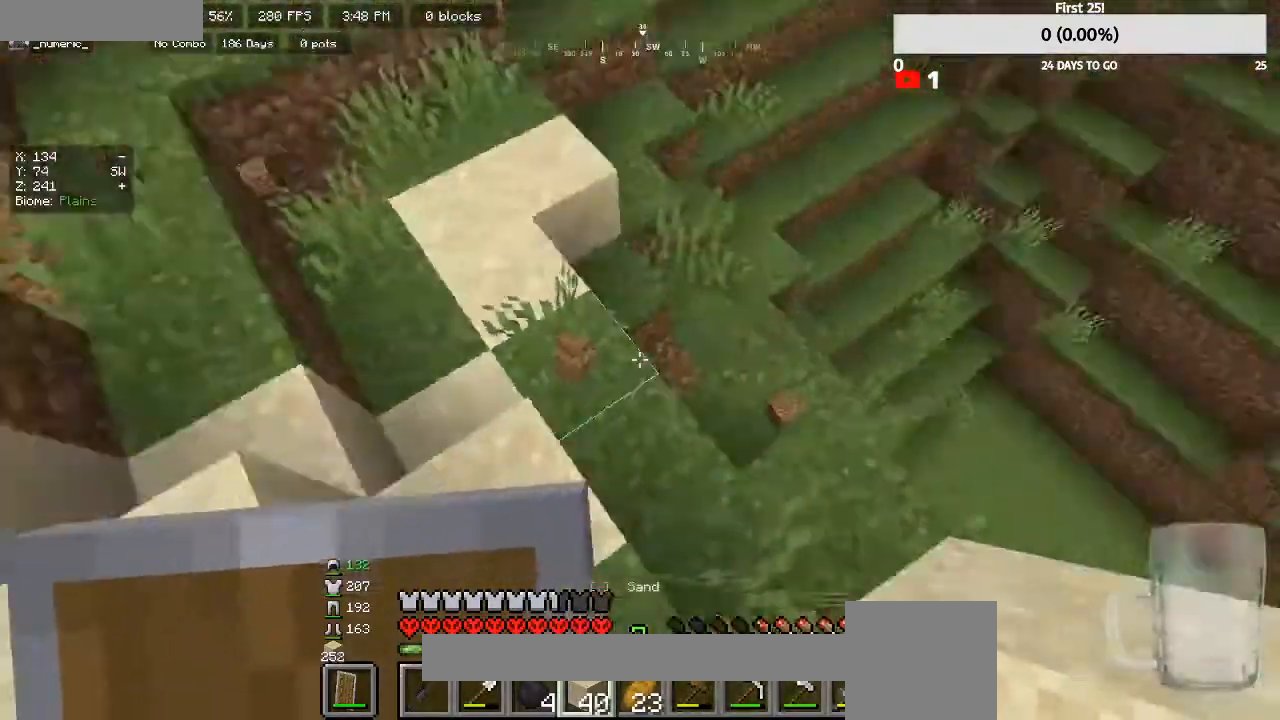
{"keys": [], "mouse": [], "events": [[400, "w", "up"], [433, "d", "up"]]}
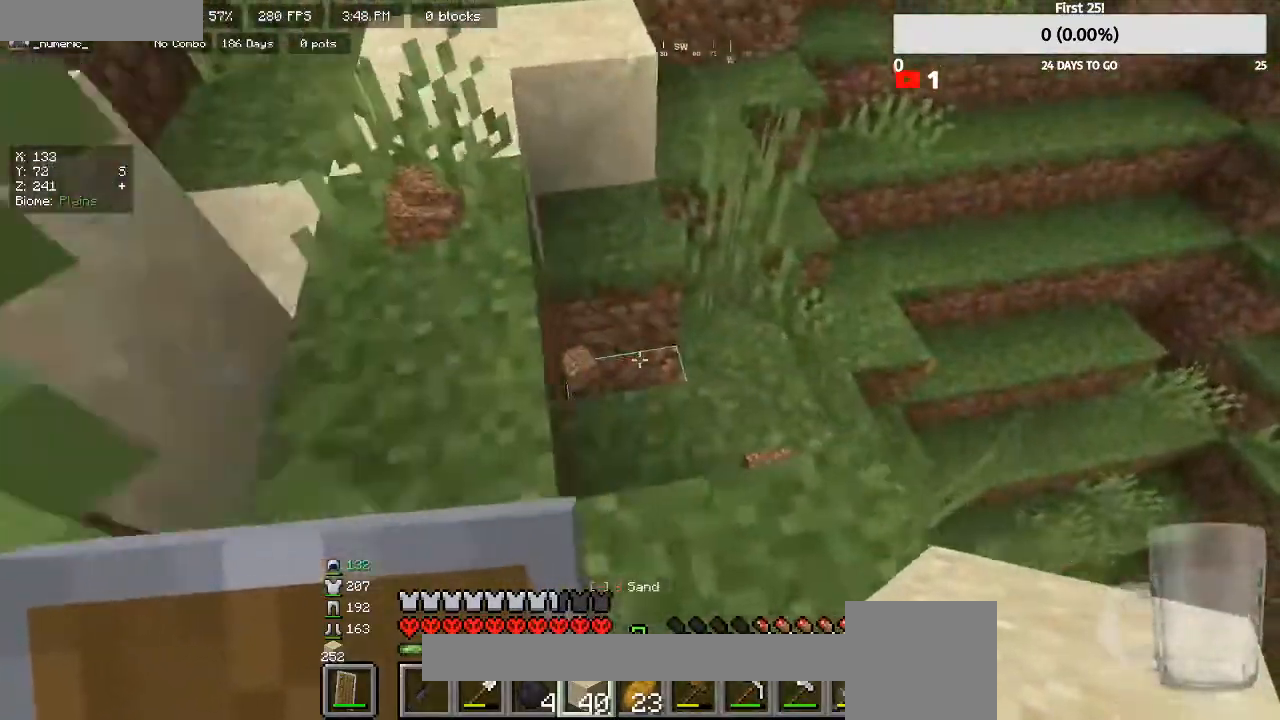
{"keys": [], "mouse": [], "events": [[133, "d", "down"], [200, "d", "up"], [233, "mouse_right", "down"], [367, "mouse_right", "up"]]}
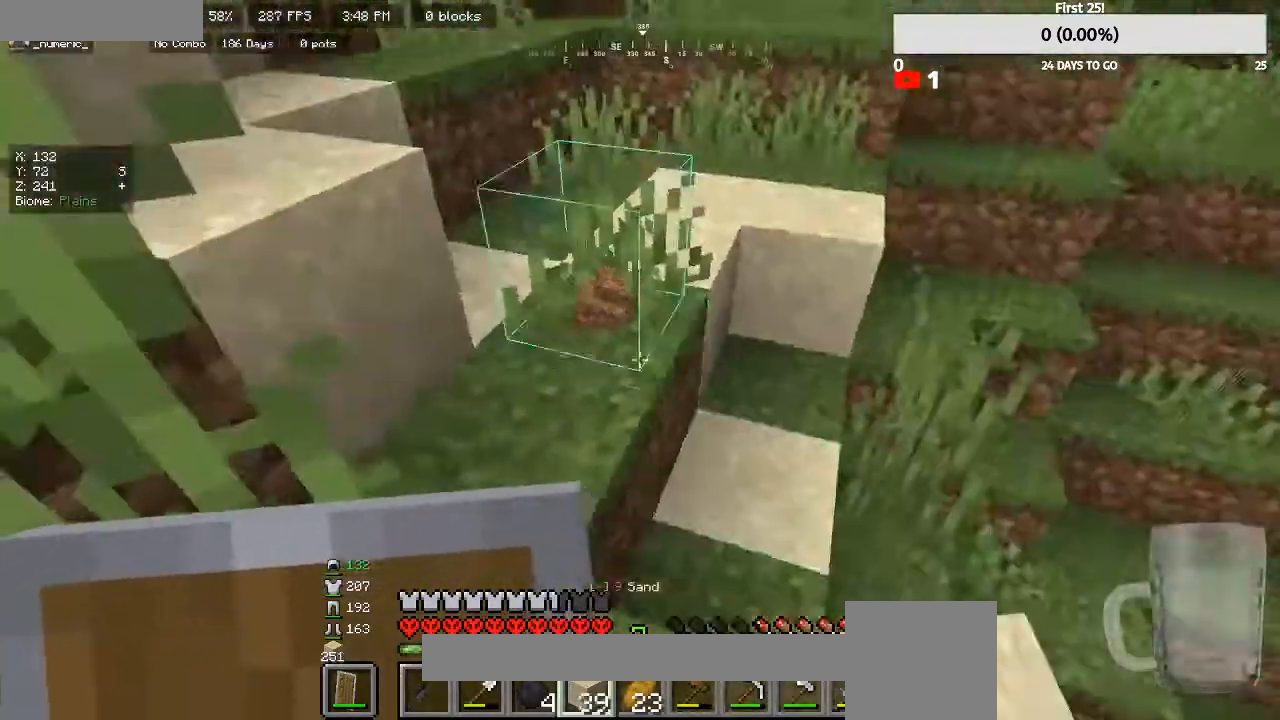
{"keys": ["w"], "mouse": [], "events": [[33, "d", "down"], [67, "w", "down"], [367, "d", "up"]]}
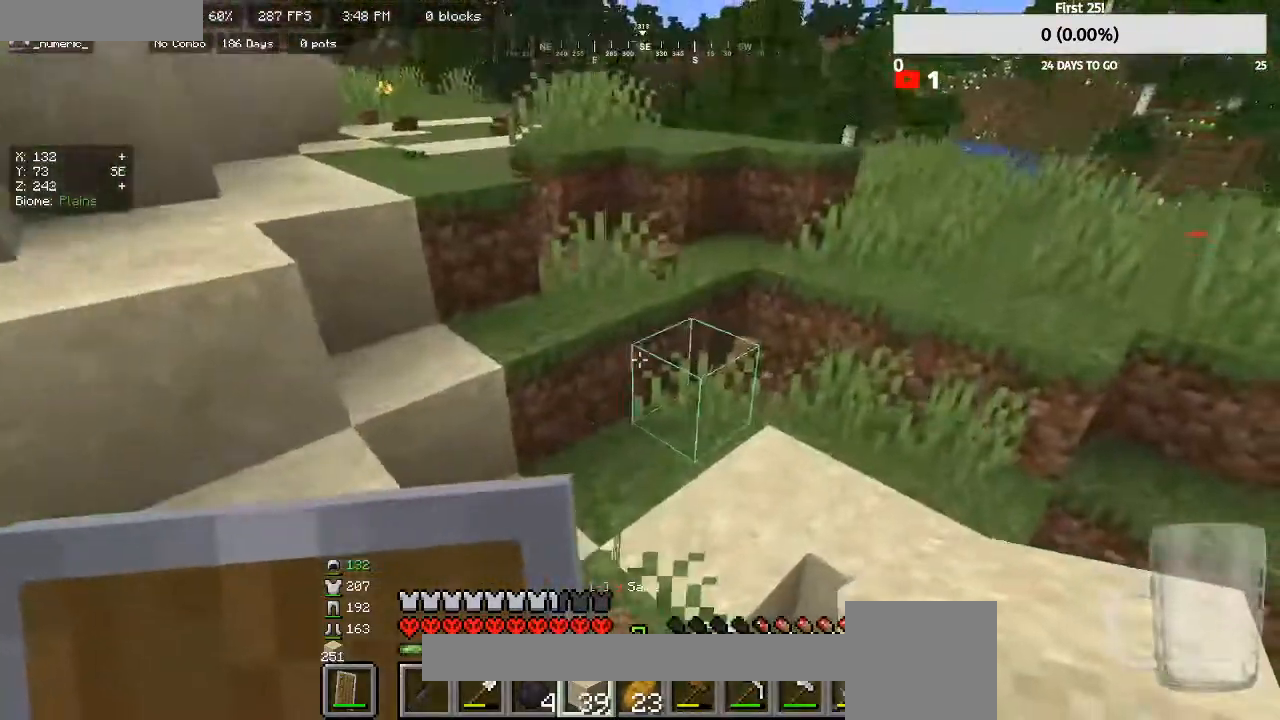
{"keys": ["w"], "mouse": [], "events": []}
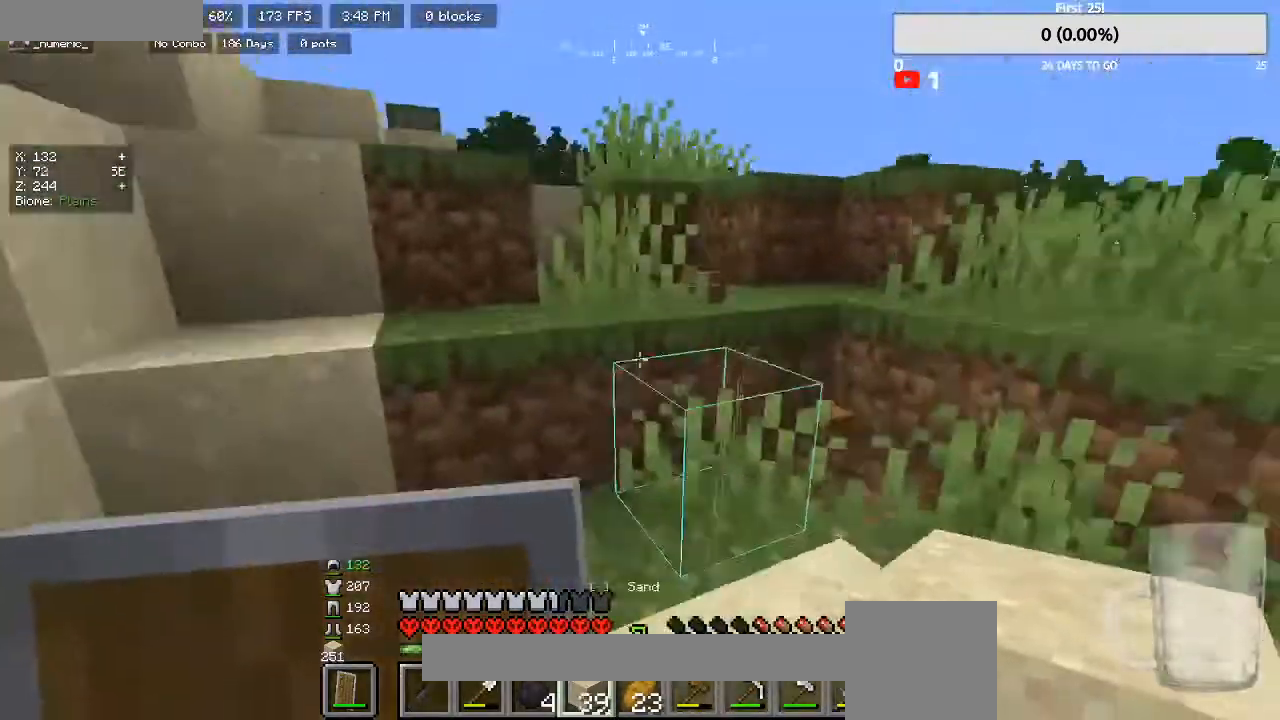
{"keys": [], "mouse": [], "events": [[367, "w", "up"]]}
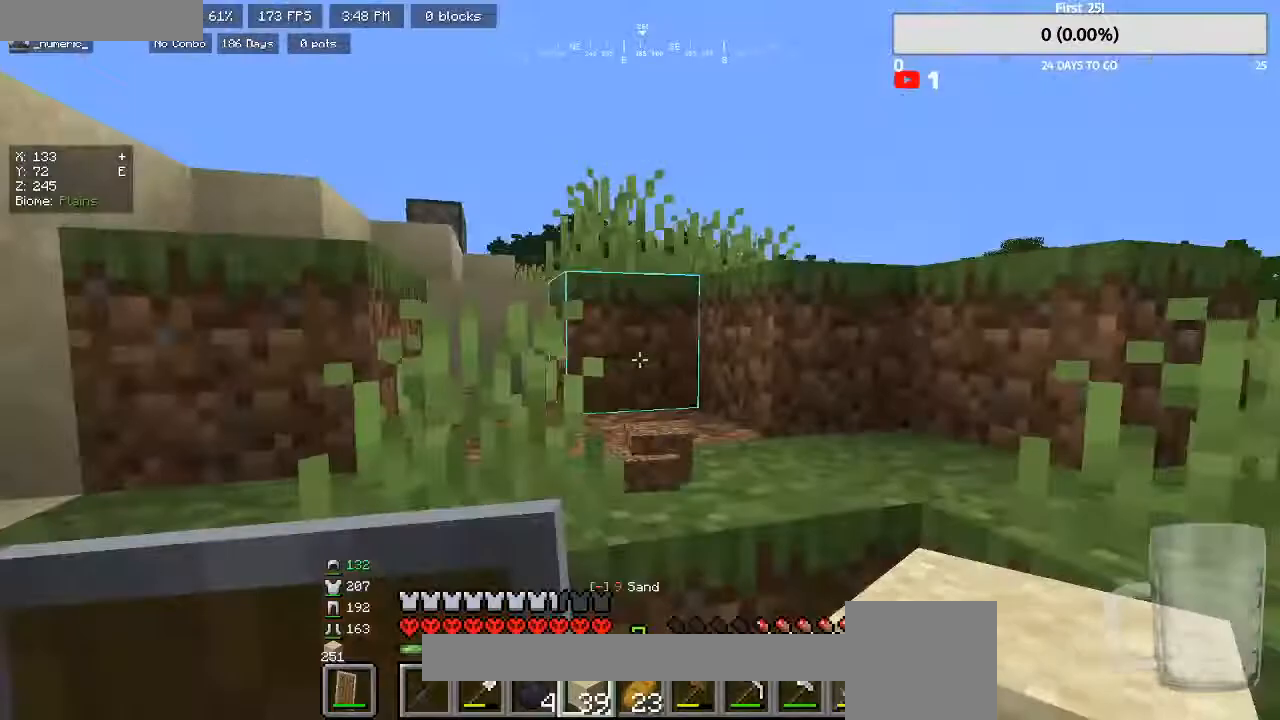
{"keys": [], "mouse": [], "events": [[133, "mouse_left", "down"], [233, "mouse_left", "up"]]}
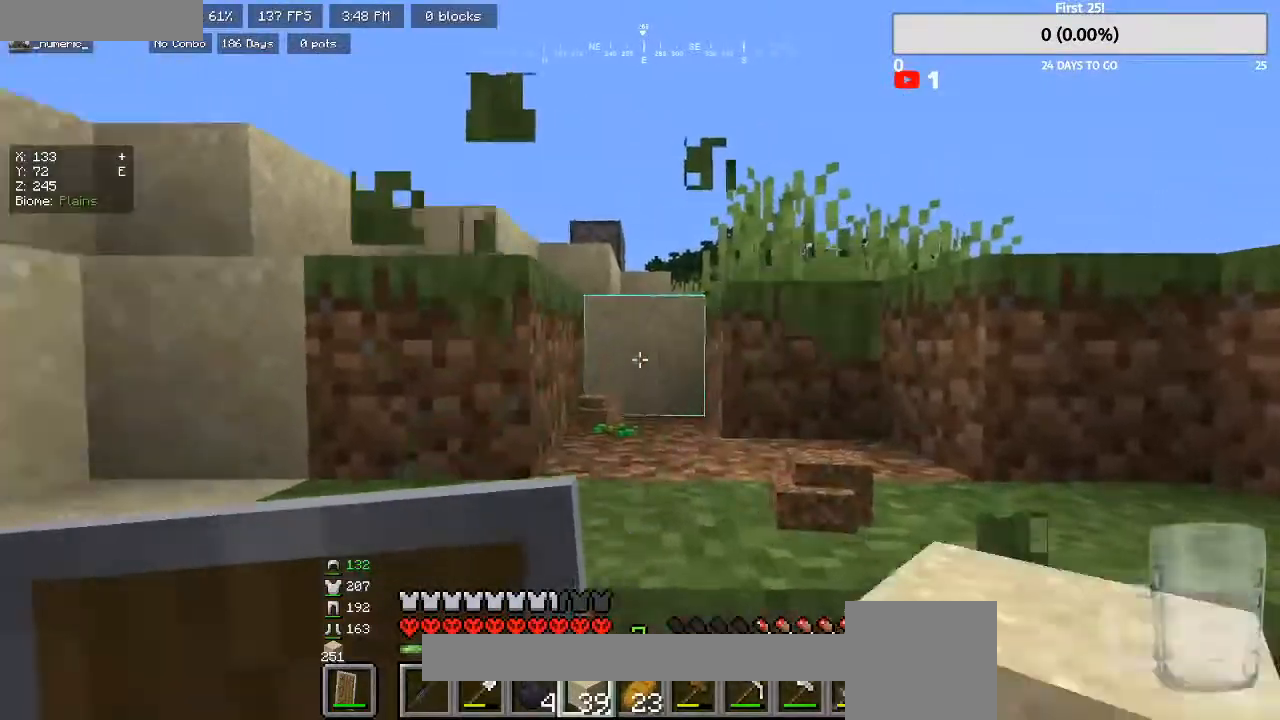
{"keys": [], "mouse": [], "events": [[100, "mouse_right", "down"], [400, "mouse_right", "up"]]}
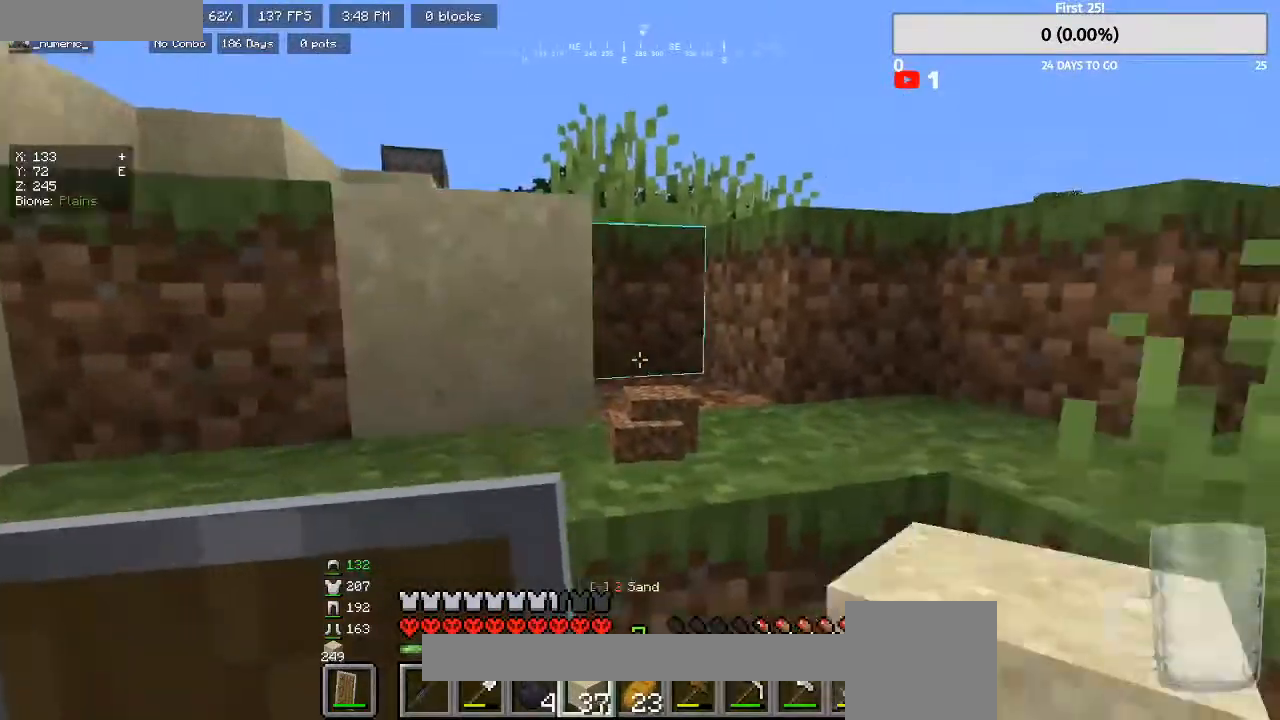
{"keys": [], "mouse": ["right"], "events": [[67, "mouse_right", "down"], [133, "s", "down"], [167, "mouse_right", "up"], [300, "s", "up"], [500, "mouse_right", "down"]]}
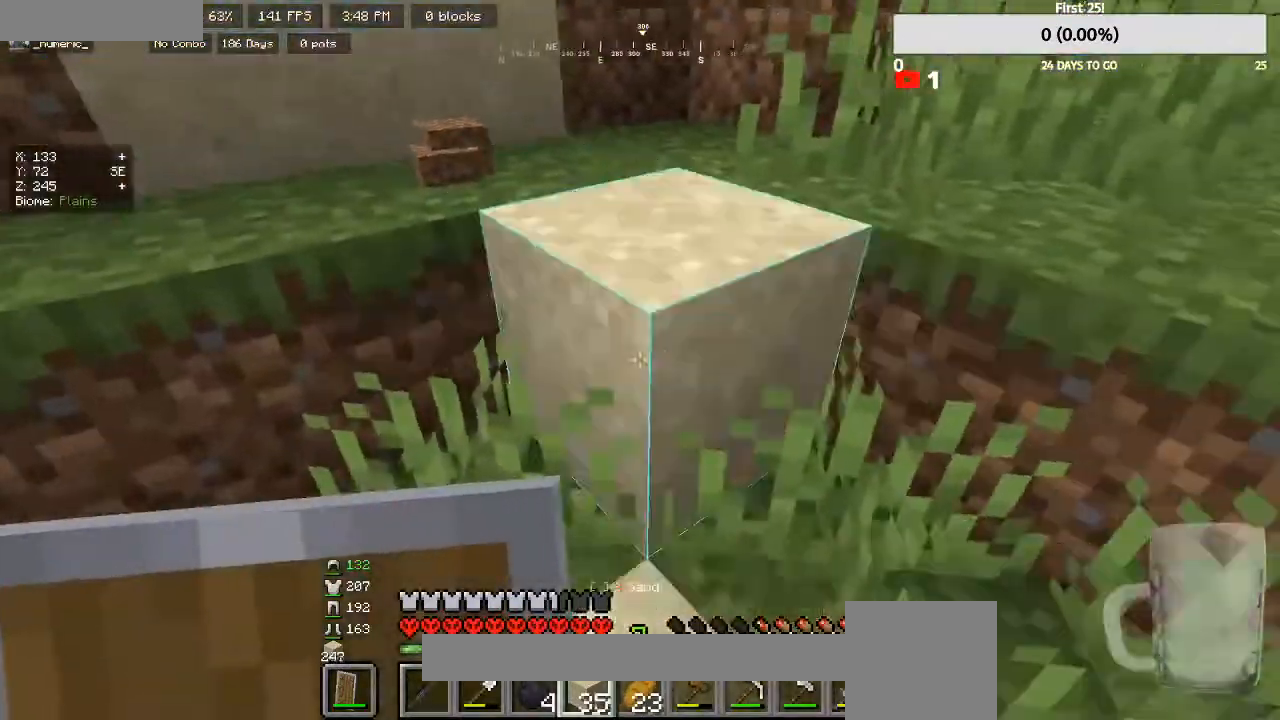
{"keys": ["d"], "mouse": [], "events": [[67, "d", "down"], [100, "mouse_right", "up"]]}
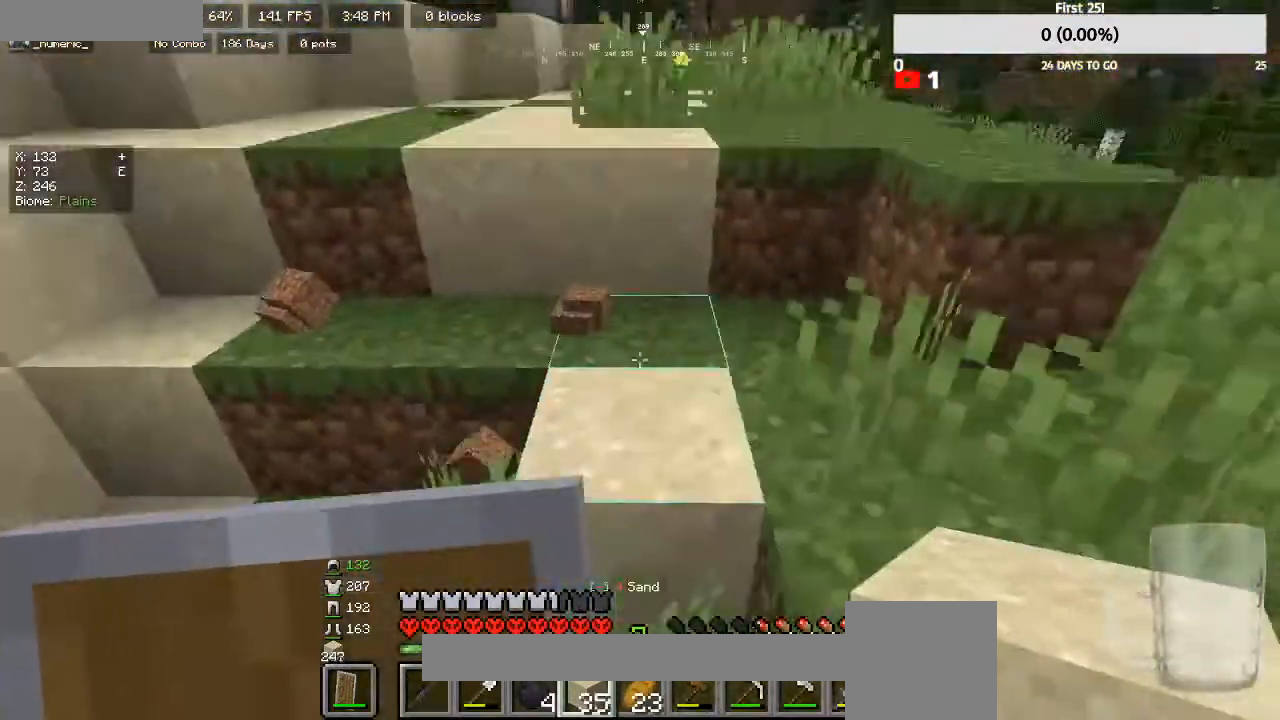
{"keys": ["d"], "mouse": [], "events": []}
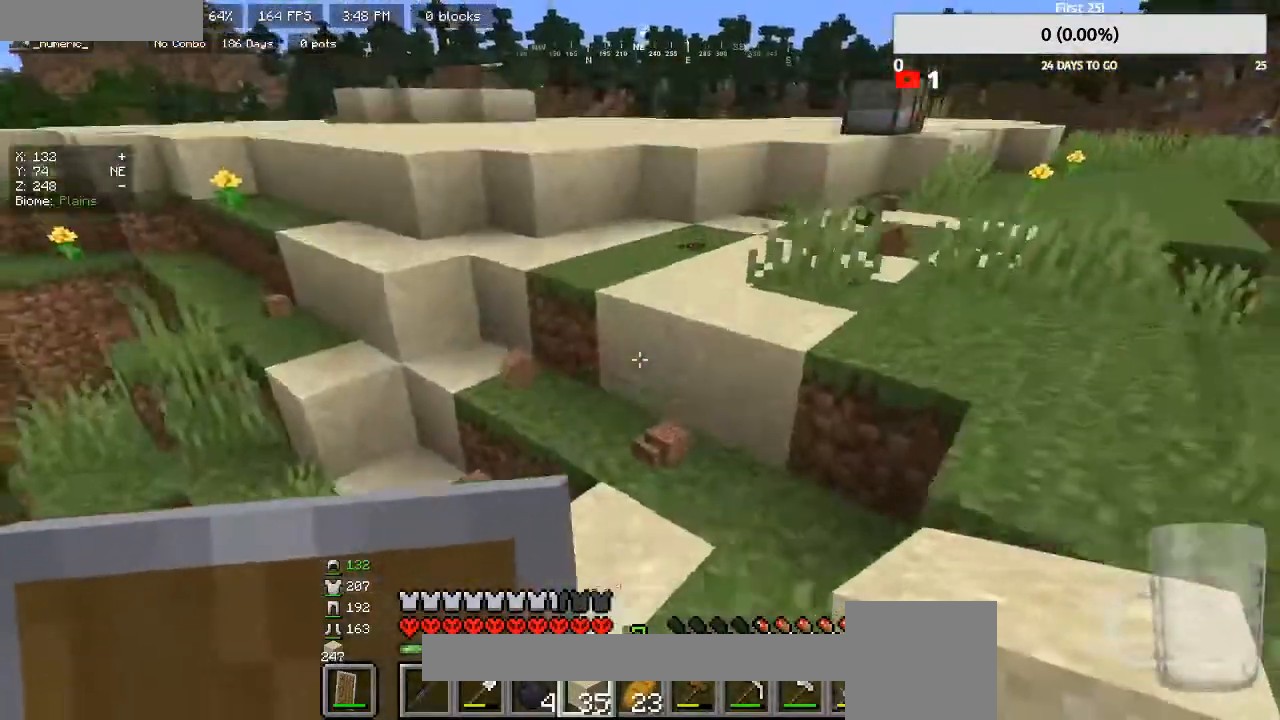
{"keys": ["d", "w"], "mouse": [], "events": [[200, "w", "down"]]}
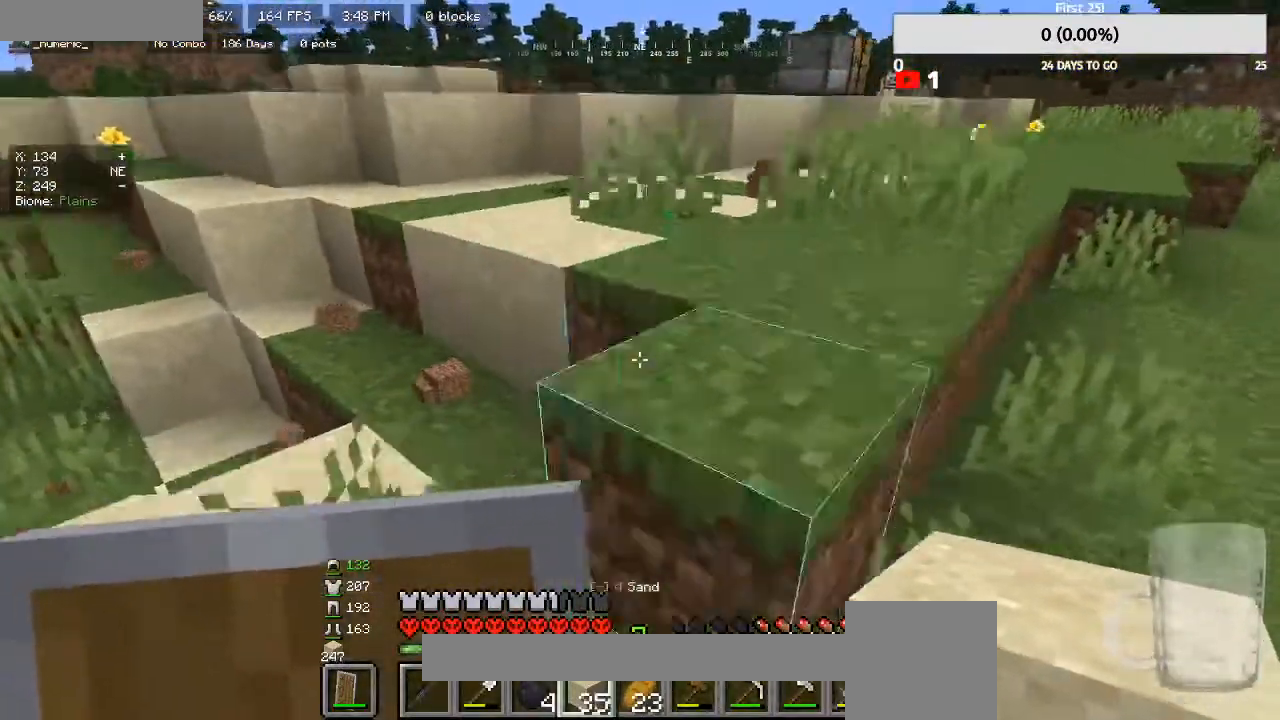
{"keys": ["d", "w"], "mouse": [], "events": []}
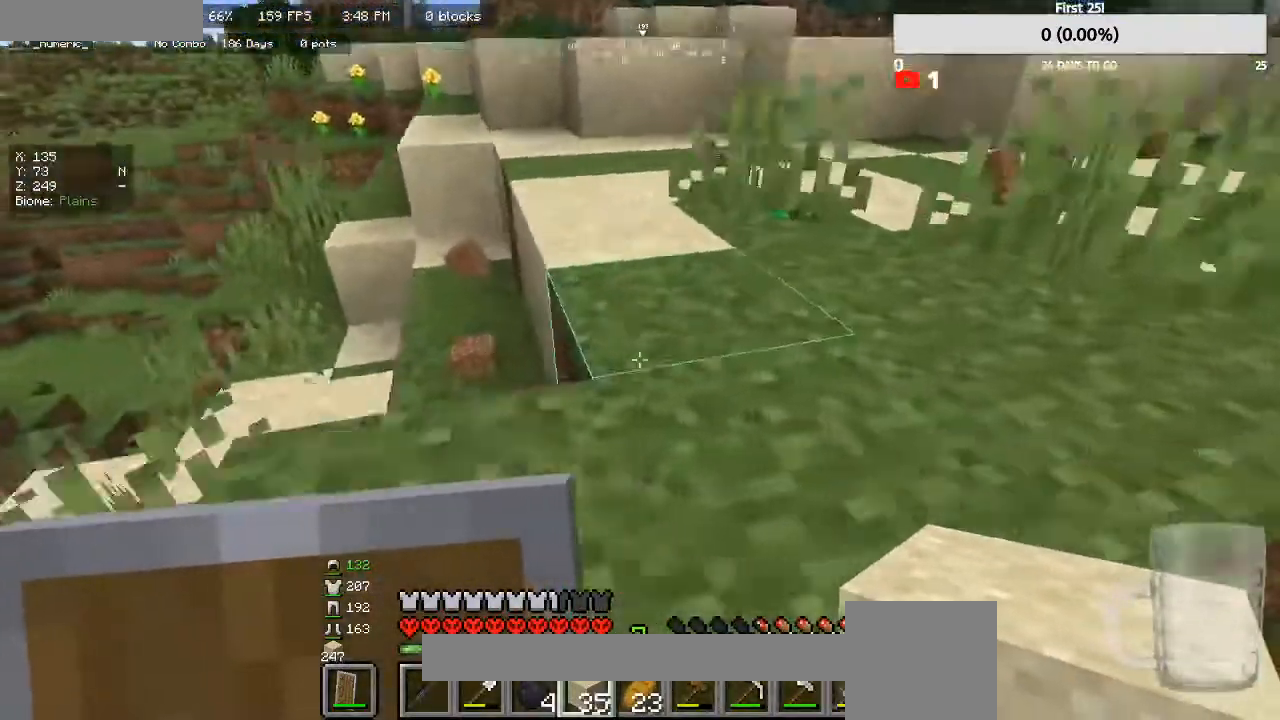
{"keys": ["d", "w"], "mouse": [], "events": []}
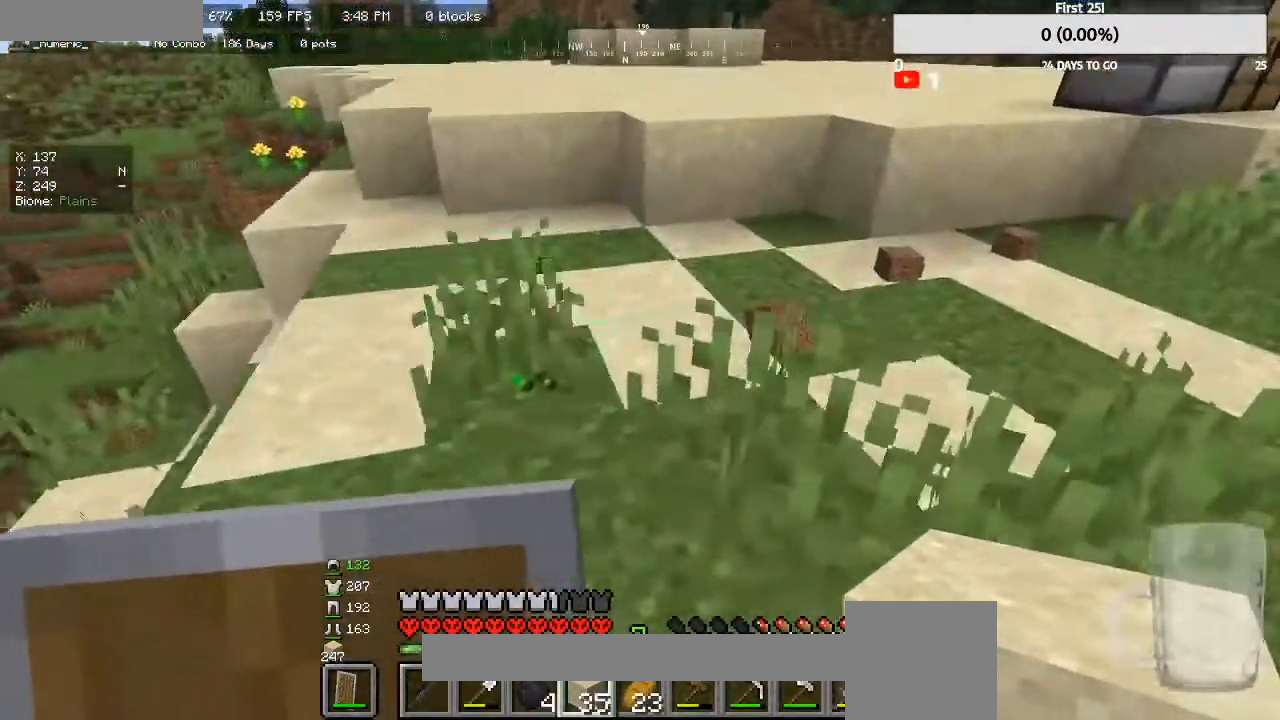
{"keys": ["d", "w"], "mouse": [], "events": [[300, "w", "up"], [467, "w", "down"]]}
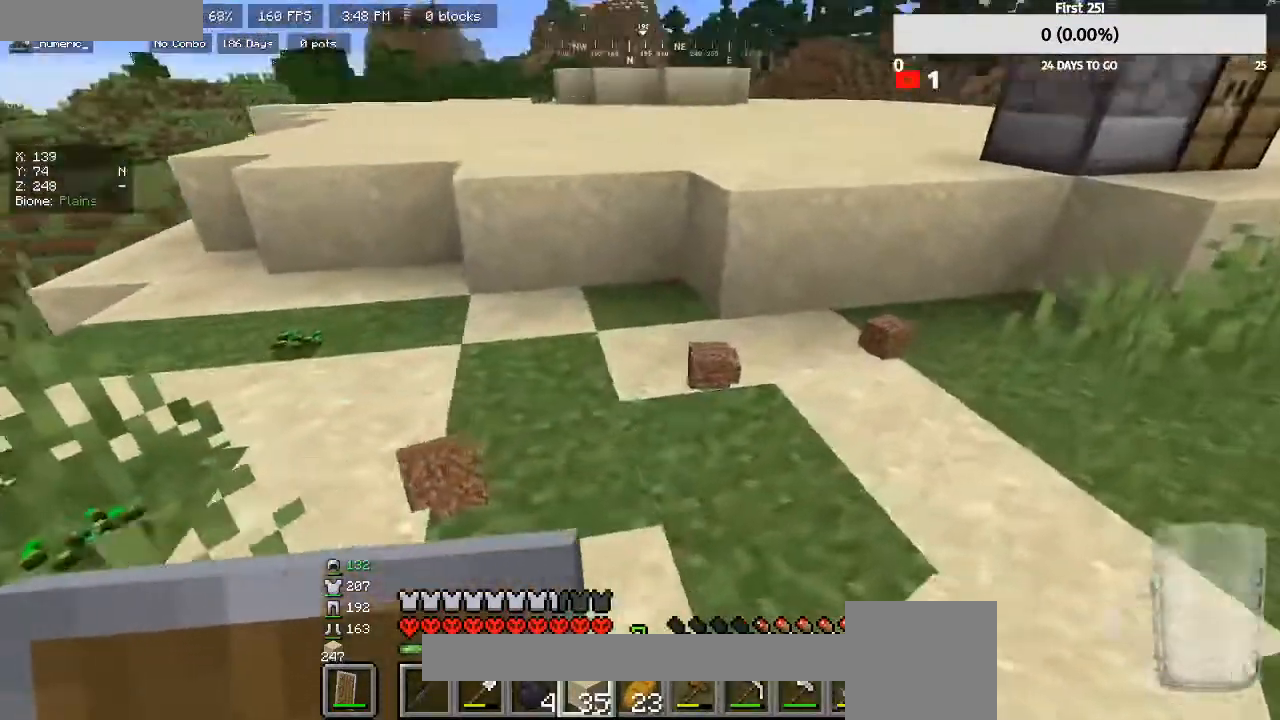
{"keys": [], "mouse": [], "events": [[33, "d", "up"], [167, "w", "up"], [200, "d", "down"], [433, "d", "up"]]}
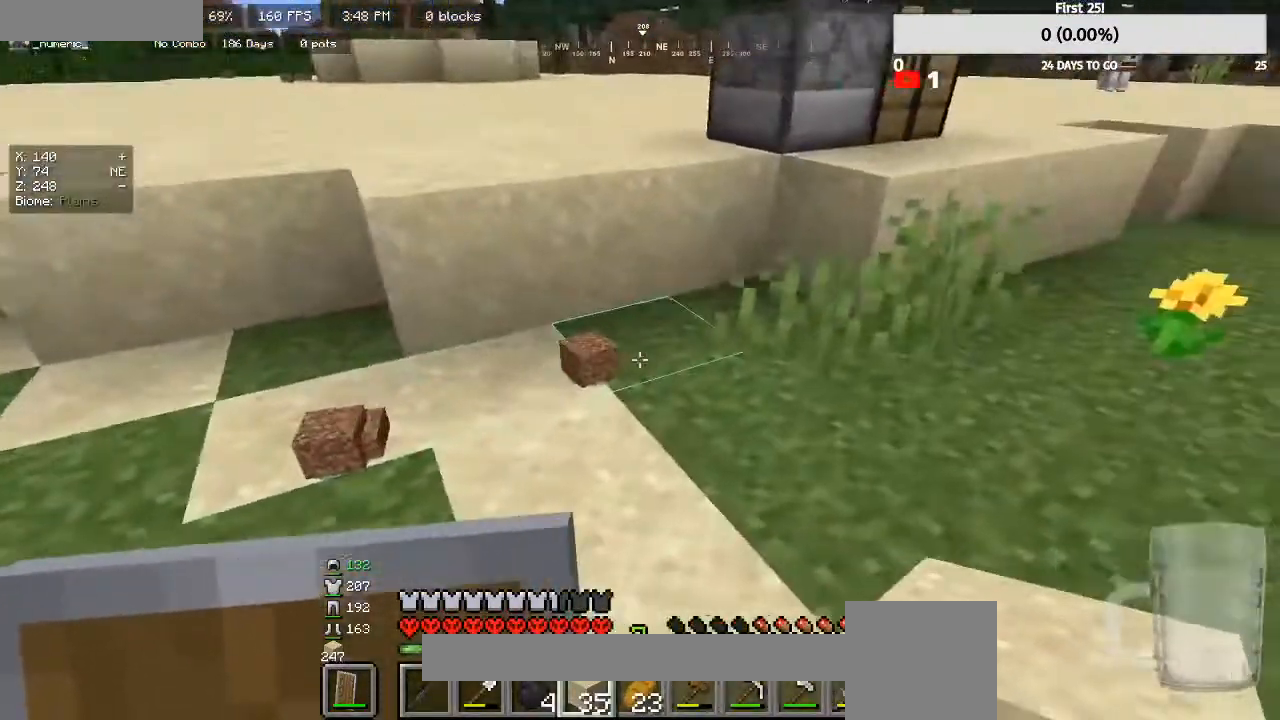
{"keys": [], "mouse": ["left"], "events": [[67, "mouse_left", "down"]]}